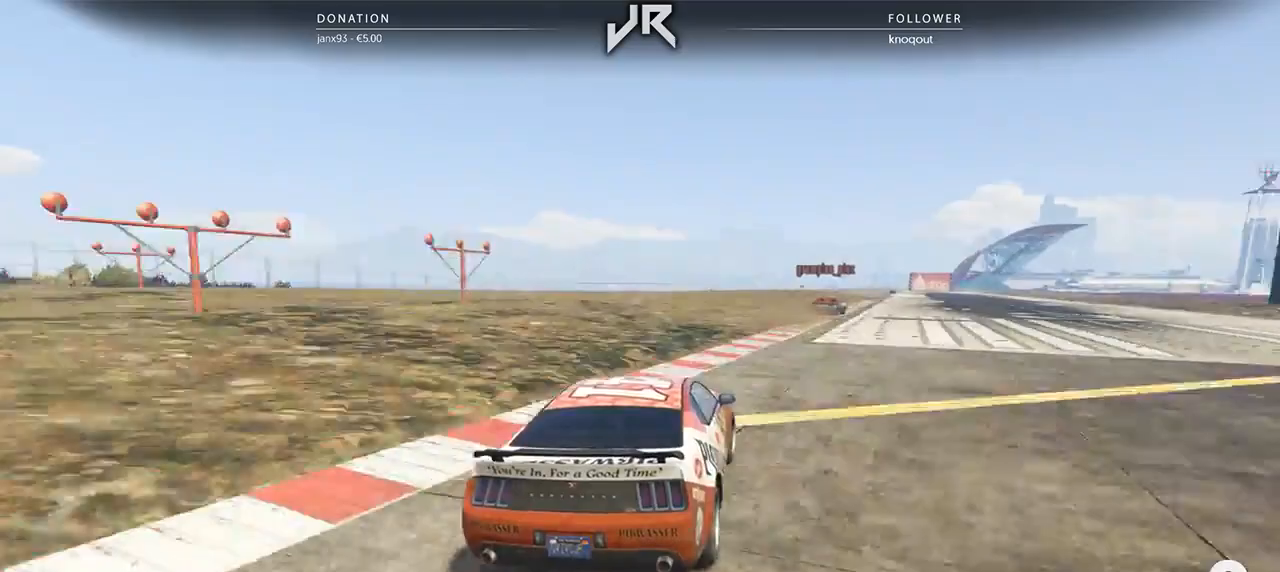
Gameplay with a controller (Xbox layout); each line is a JSON object with the inputs held at the frame after it. "events" lists button and stick changes between this image and that frame as [ms after this image, input, new state], when the widget could be followed in between. Not read: R2.
{"buttons": [], "left_stick": "center", "right_stick": "center", "events": [[21, "left_stick", "center"], [125, "left_stick", "right"], [250, "left_stick", "center"]]}
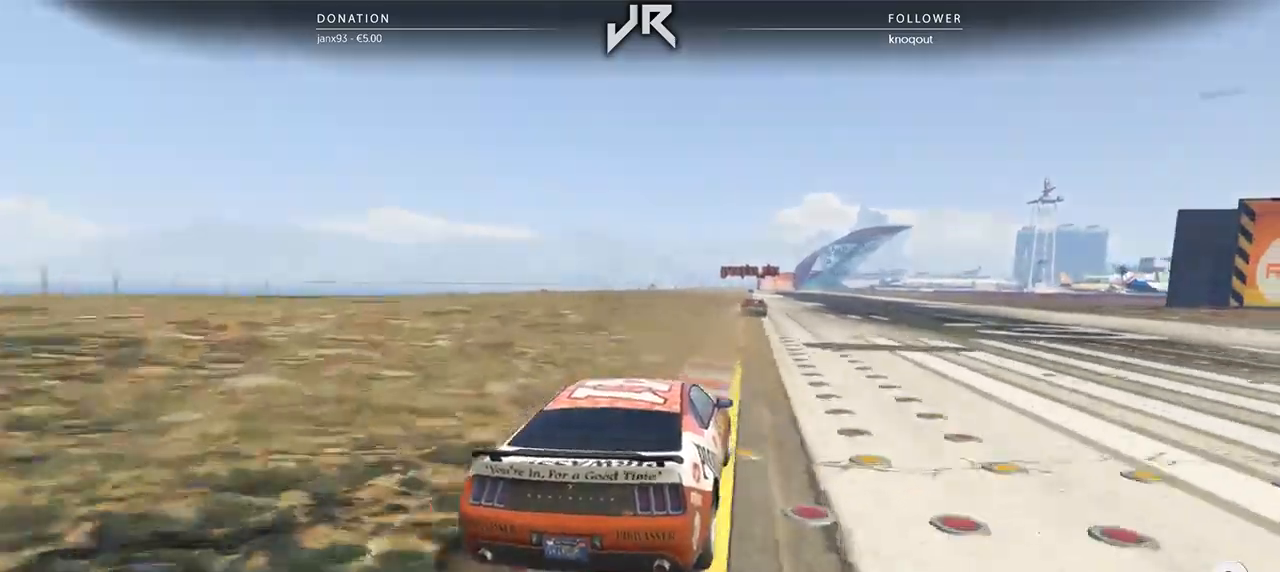
{"buttons": [], "left_stick": "center", "right_stick": "center", "events": [[354, "left_stick", "left"], [438, "left_stick", "center"]]}
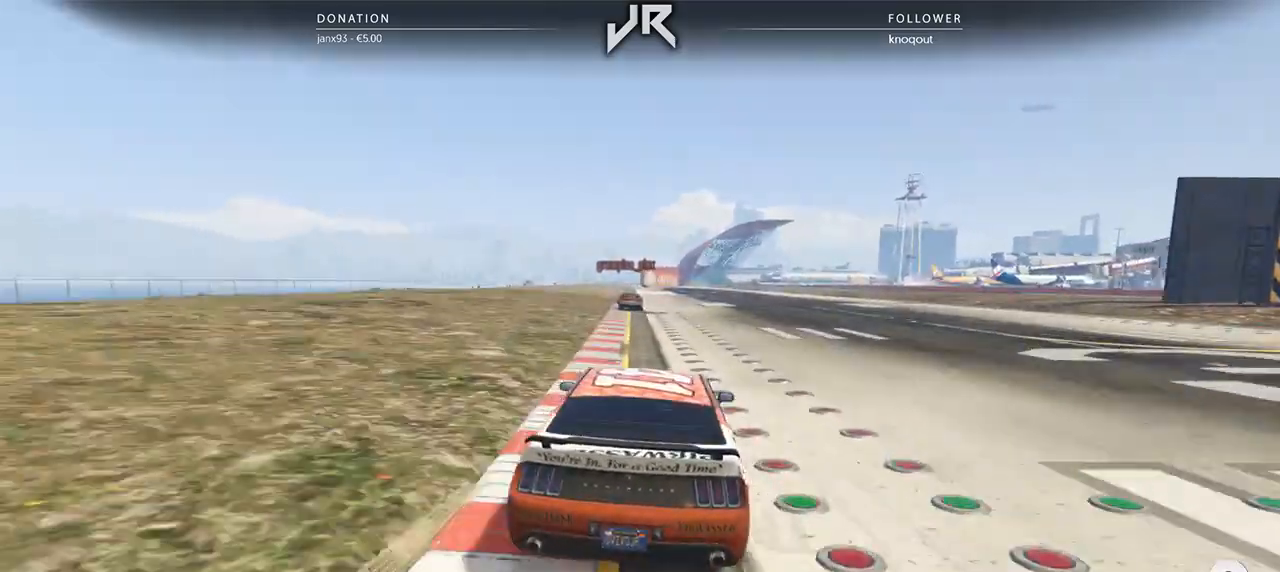
{"buttons": [], "left_stick": "center", "right_stick": "center", "events": [[146, "left_stick", "left"], [208, "left_stick", "center"]]}
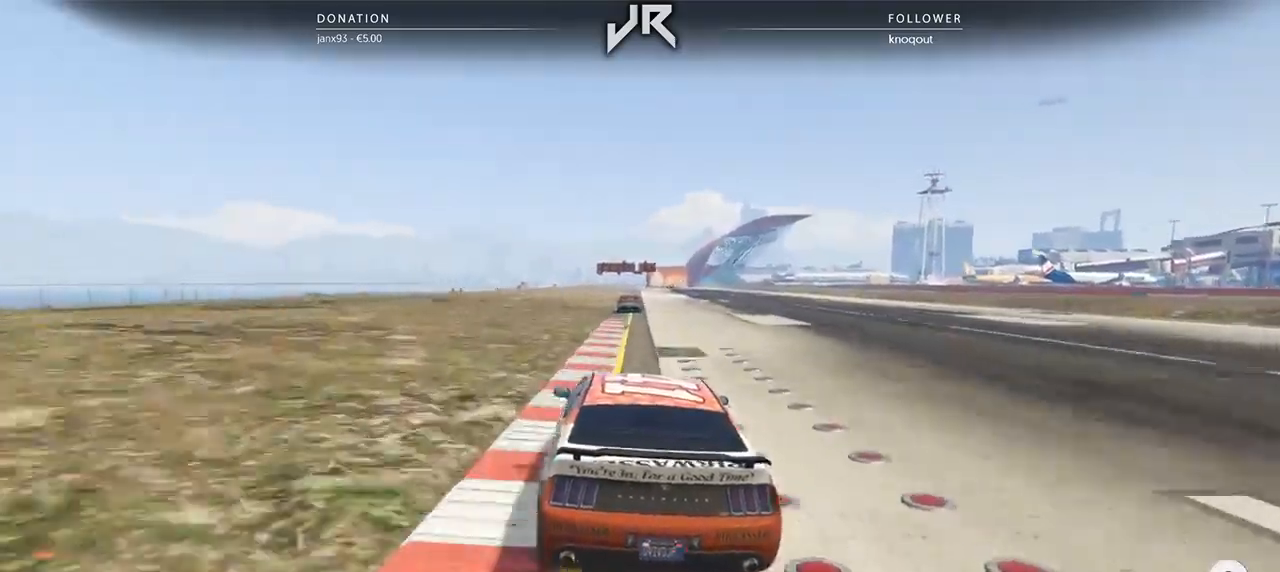
{"buttons": [], "left_stick": "center", "right_stick": "center", "events": [[271, "left_stick", "right"], [375, "left_stick", "center"]]}
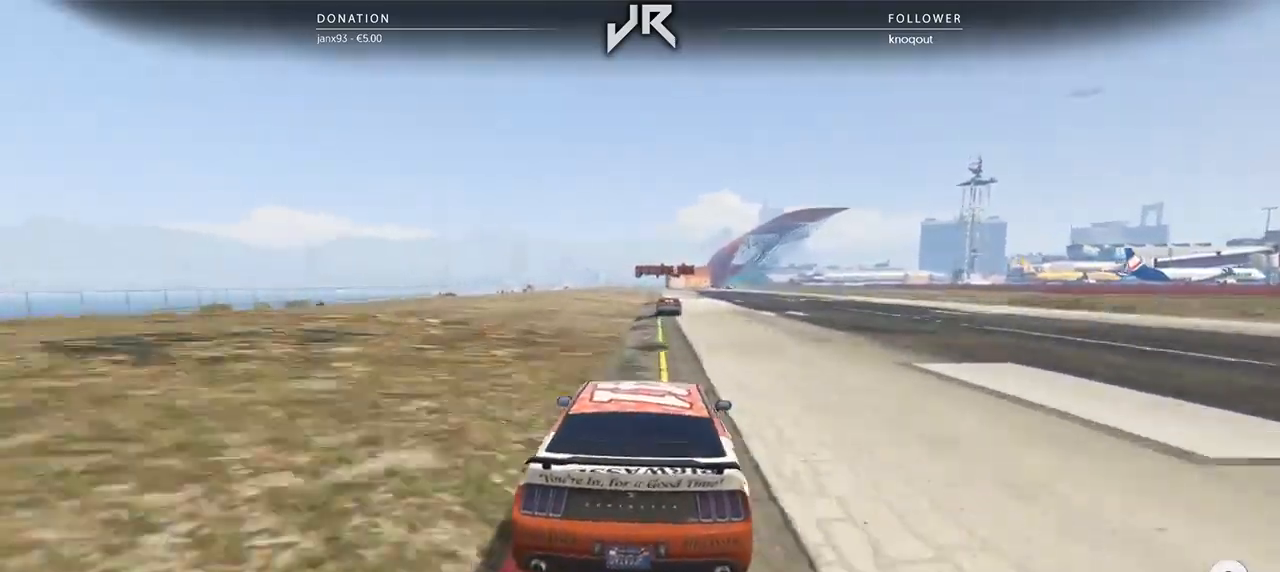
{"buttons": [], "left_stick": "center", "right_stick": "center", "events": []}
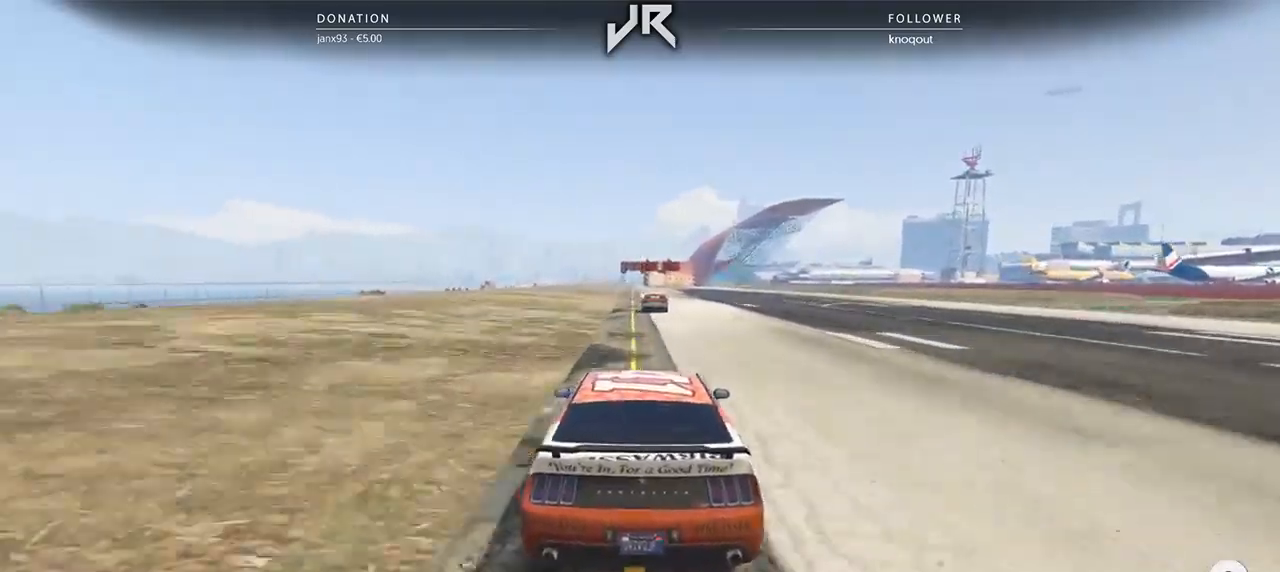
{"buttons": [], "left_stick": "center", "right_stick": "center", "events": []}
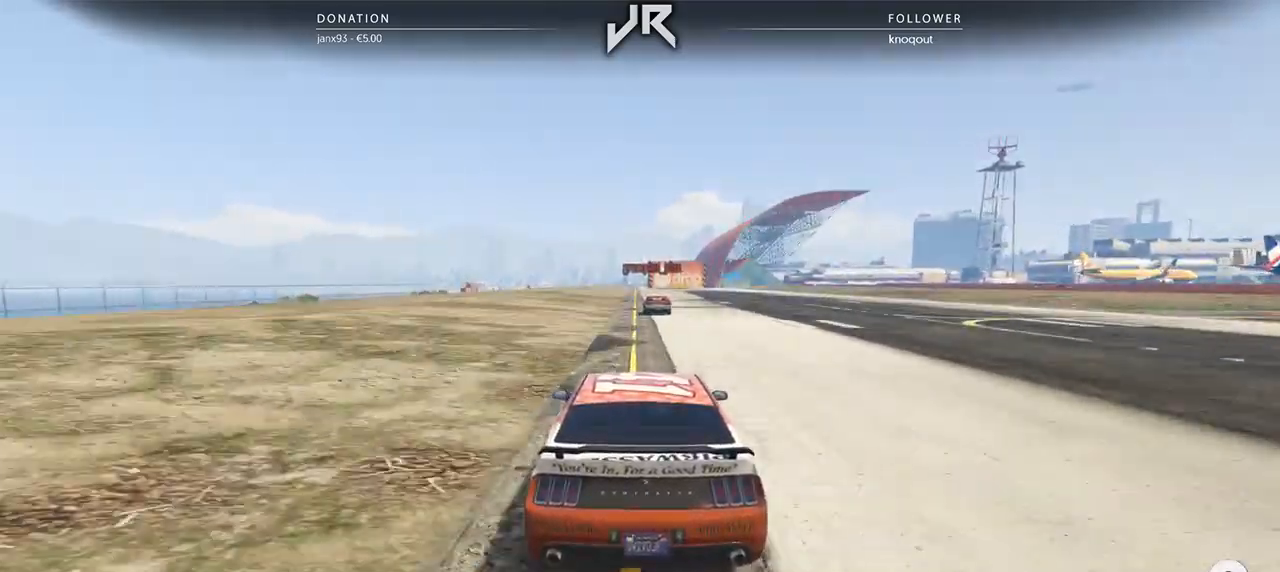
{"buttons": ["L3"], "left_stick": "center", "right_stick": "center", "events": [[396, "L3", "down"]]}
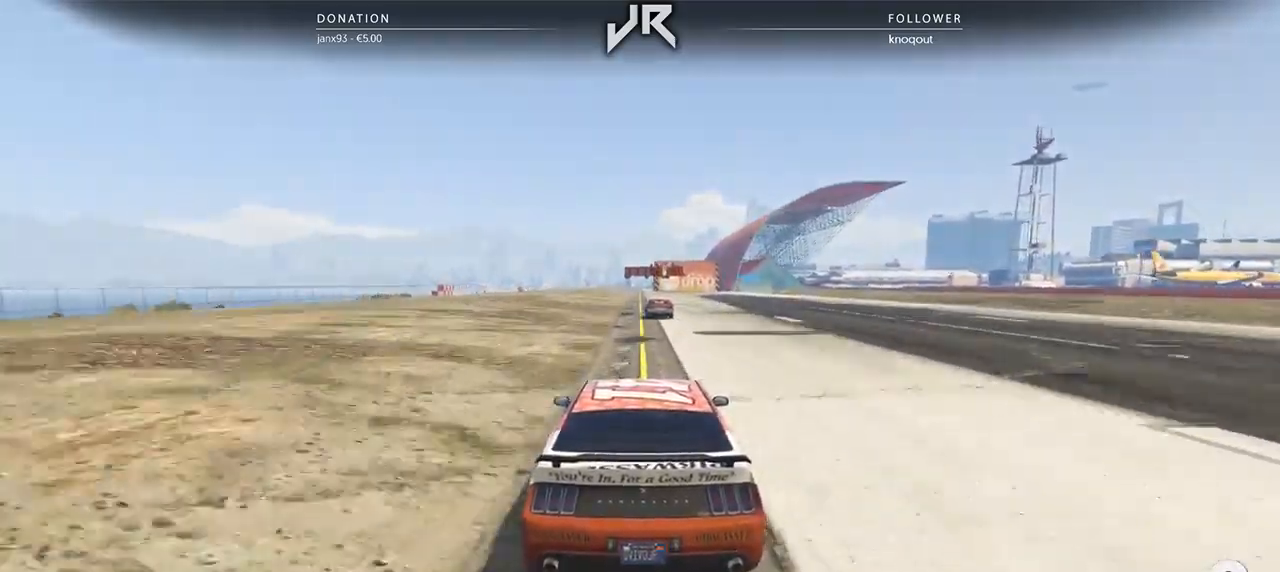
{"buttons": [], "left_stick": "center", "right_stick": "center", "events": [[21, "L3", "up"], [83, "L3", "down"], [208, "L3", "up"]]}
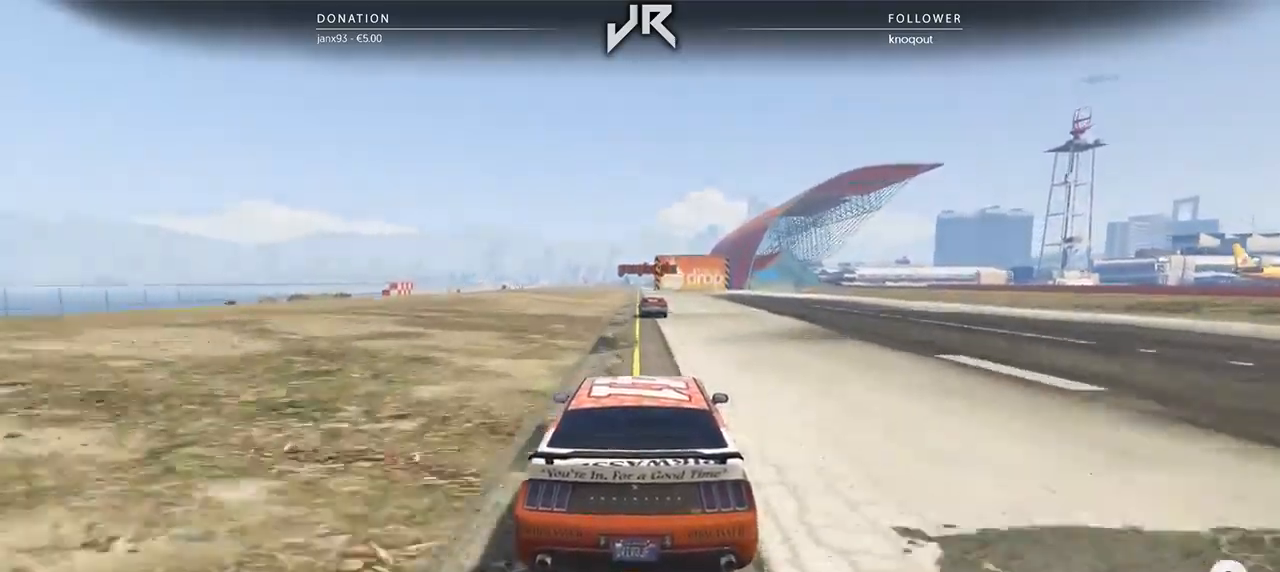
{"buttons": [], "left_stick": "center", "right_stick": "center", "events": []}
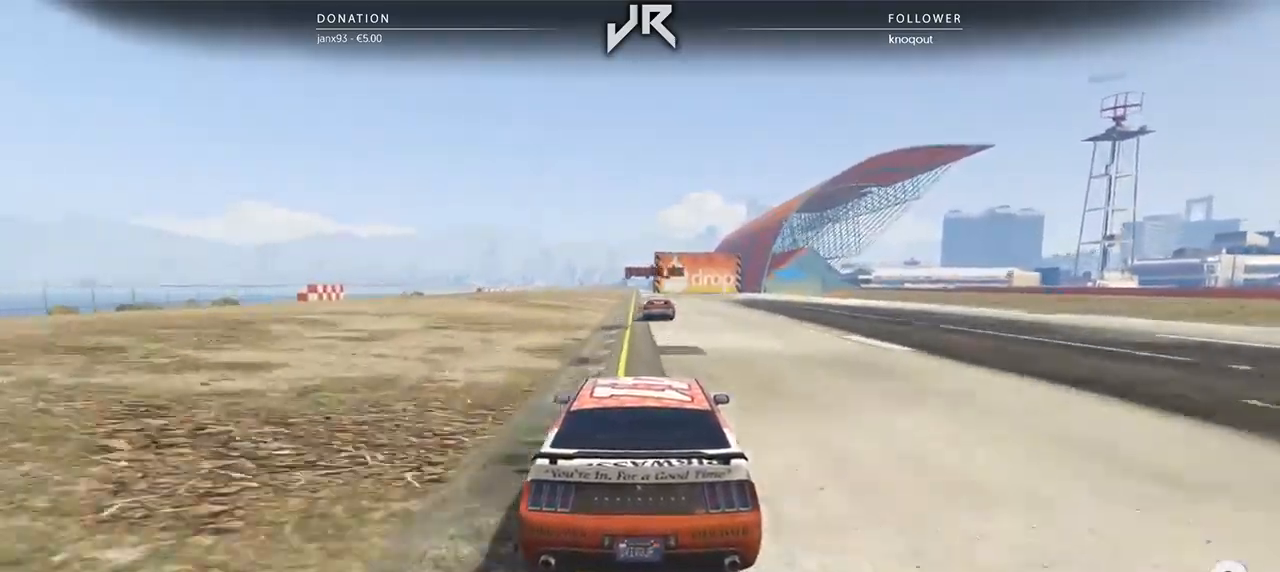
{"buttons": [], "left_stick": "center", "right_stick": "center", "events": [[104, "left_stick", "right"], [208, "left_stick", "center"], [333, "left_stick", "right"], [479, "left_stick", "center"]]}
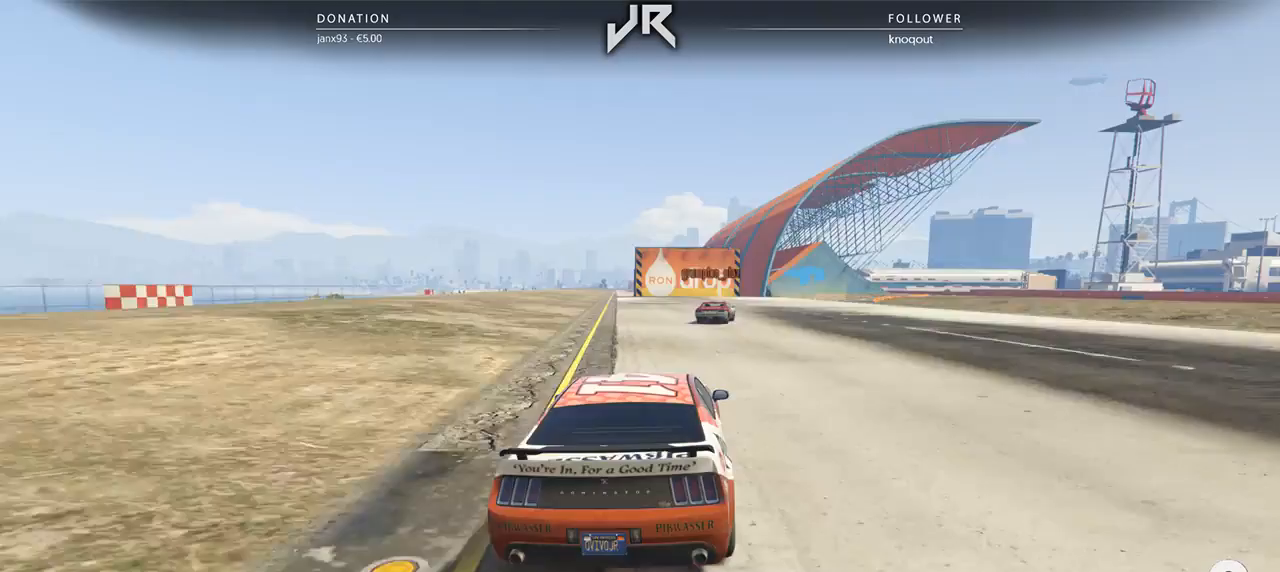
{"buttons": [], "left_stick": "right", "right_stick": "center", "events": [[146, "left_stick", "right"], [271, "left_stick", "center"], [396, "left_stick", "right"]]}
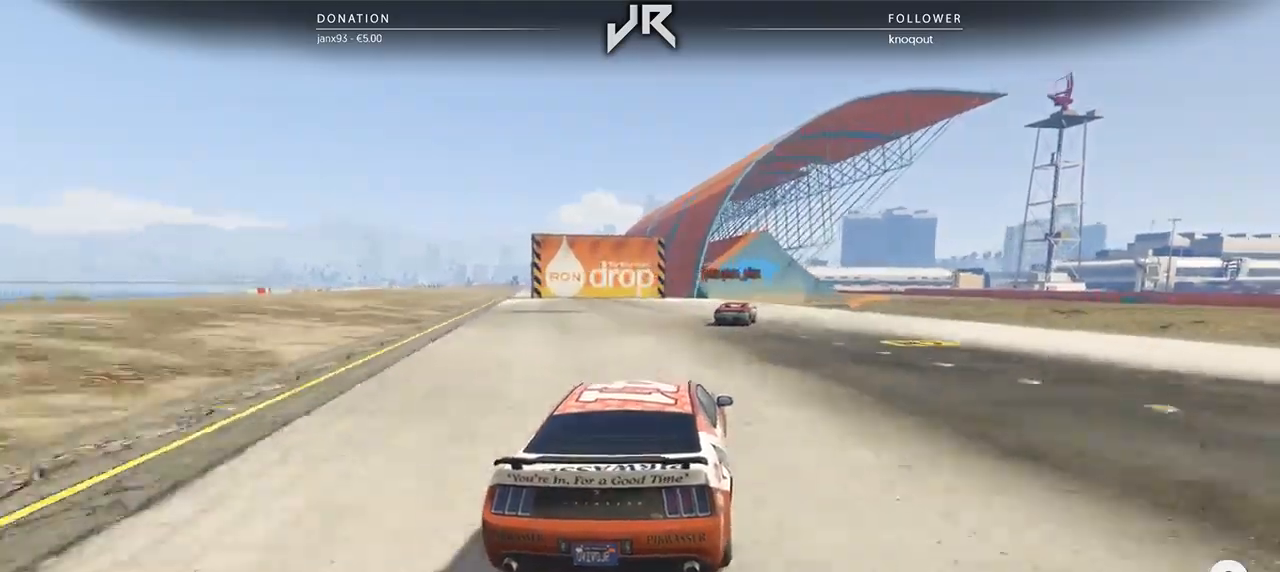
{"buttons": [], "left_stick": "right", "right_stick": "center", "events": [[42, "left_stick", "center"], [188, "left_stick", "right"], [354, "left_stick", "center"], [458, "left_stick", "right"]]}
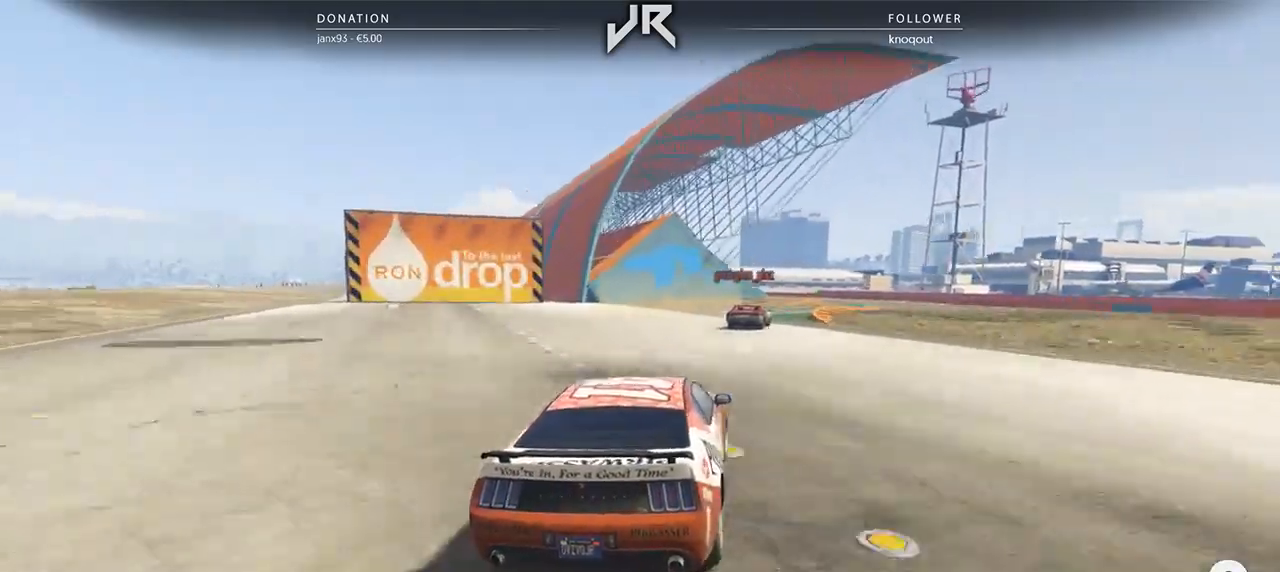
{"buttons": [], "left_stick": "right", "right_stick": "center", "events": [[62, "left_stick", "center"], [167, "left_stick", "right"], [292, "left_stick", "center"], [458, "left_stick", "right"]]}
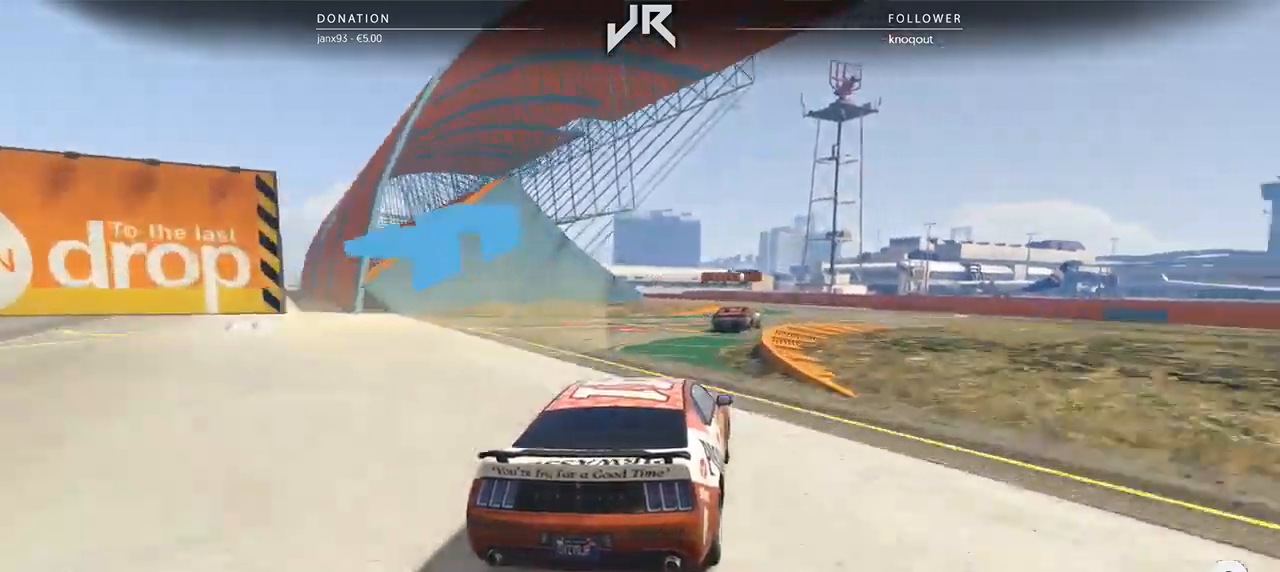
{"buttons": [], "left_stick": "center", "right_stick": "center", "events": [[21, "left_stick", "center"]]}
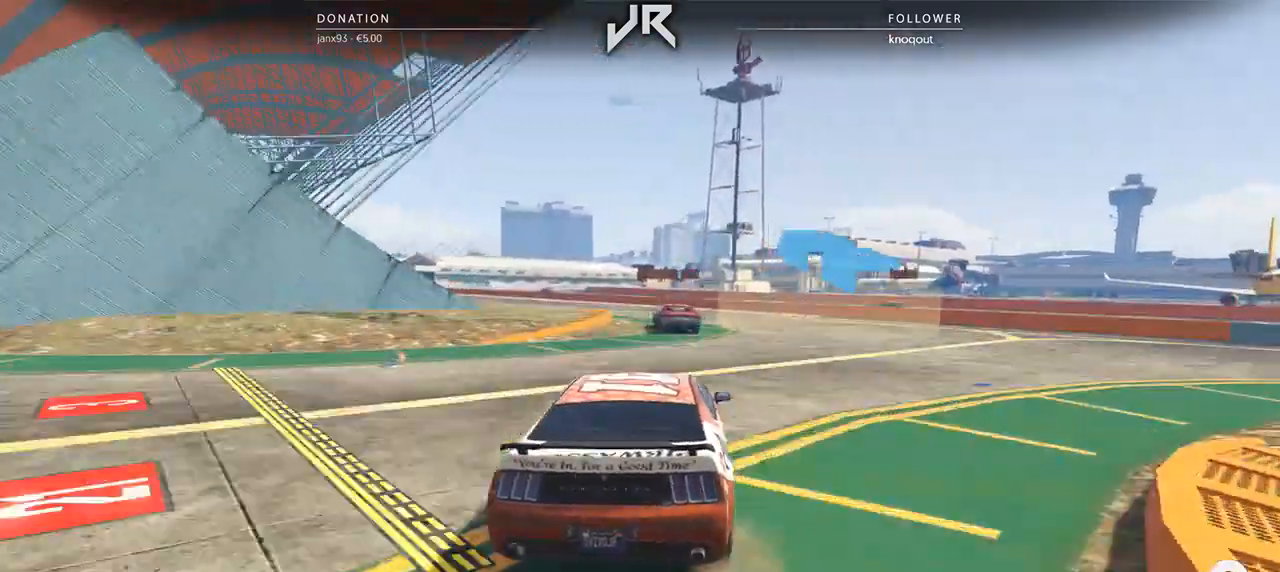
{"buttons": [], "left_stick": "left", "right_stick": "center", "events": [[146, "left_stick", "left"], [354, "left_stick", "center"], [417, "left_stick", "left"]]}
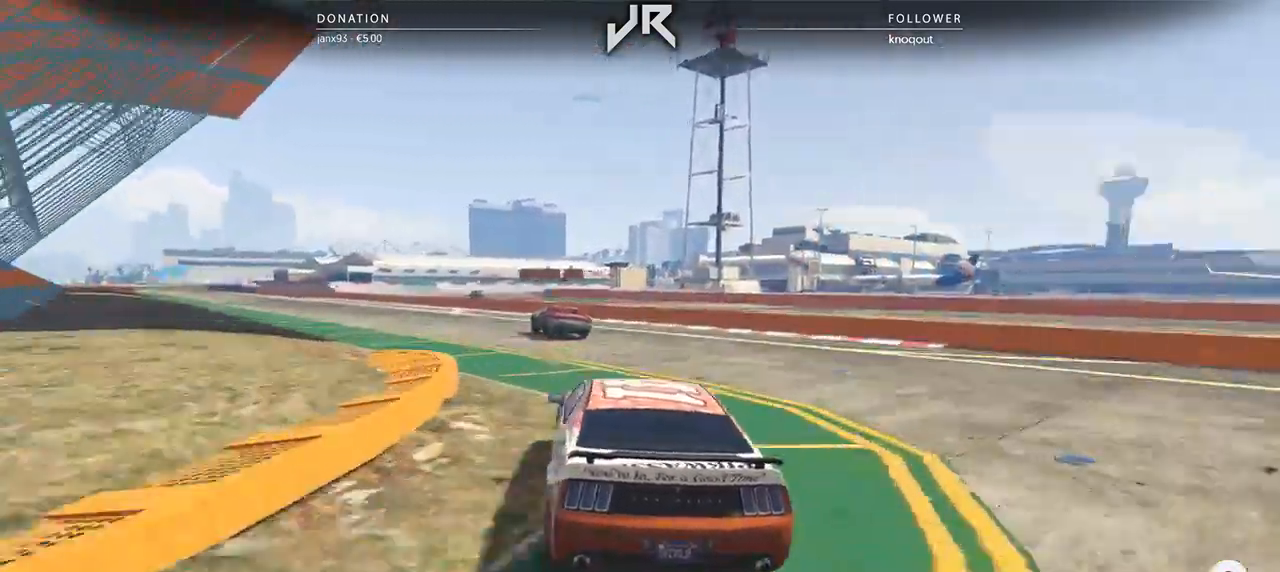
{"buttons": [], "left_stick": "center", "right_stick": "center", "events": [[42, "left_stick", "center"], [146, "left_stick", "left"], [250, "left_stick", "center"], [333, "left_stick", "left"], [438, "left_stick", "center"]]}
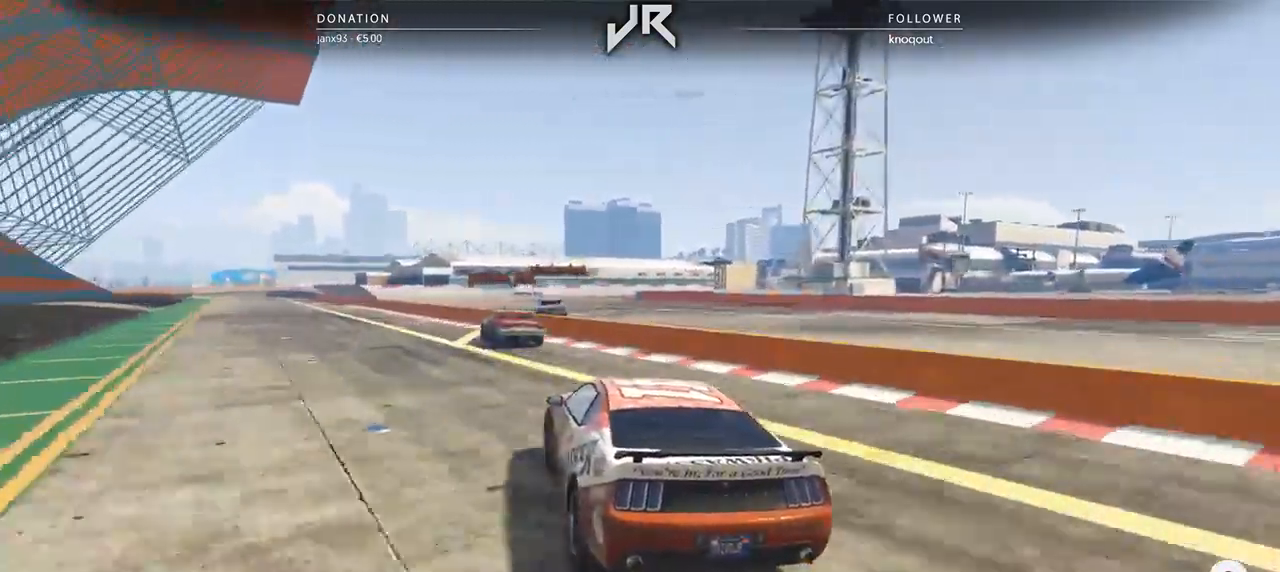
{"buttons": [], "left_stick": "center", "right_stick": "center", "events": [[42, "left_stick", "left"], [146, "left_stick", "center"], [312, "left_stick", "left"], [396, "left_stick", "center"]]}
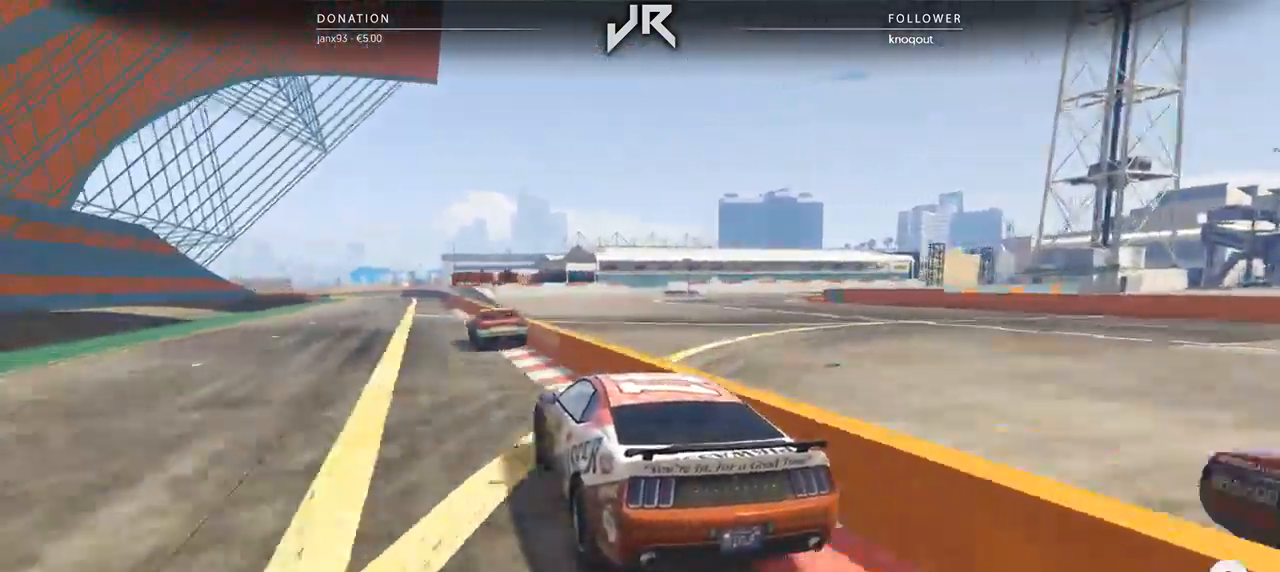
{"buttons": [], "left_stick": "center", "right_stick": "center", "events": []}
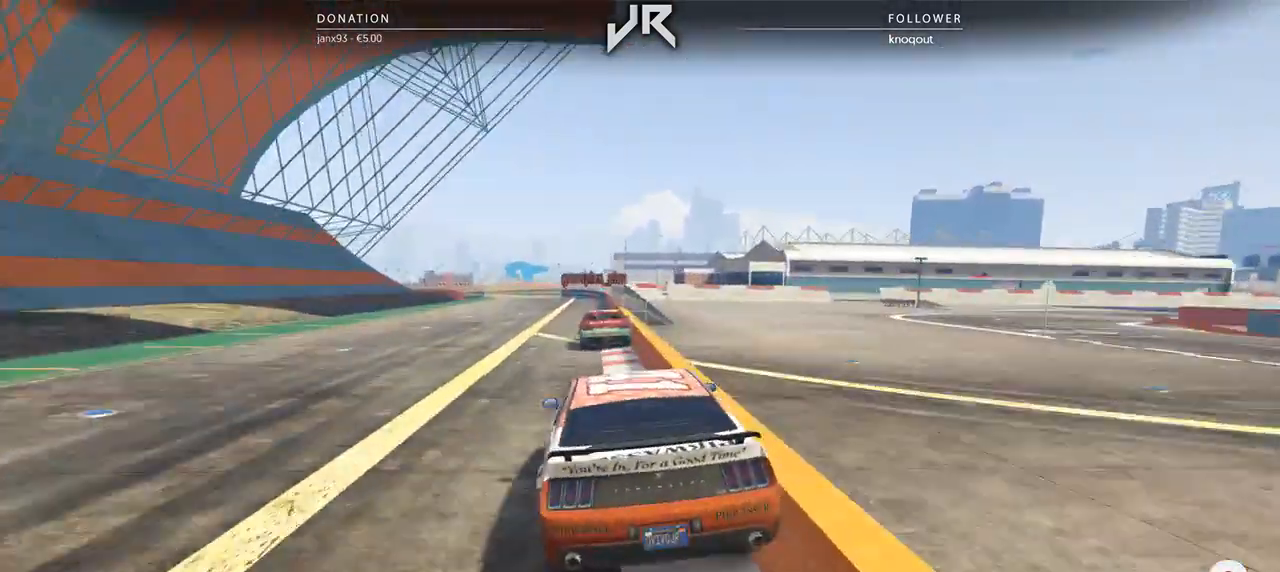
{"buttons": [], "left_stick": "left", "right_stick": "center", "events": [[417, "left_stick", "left"]]}
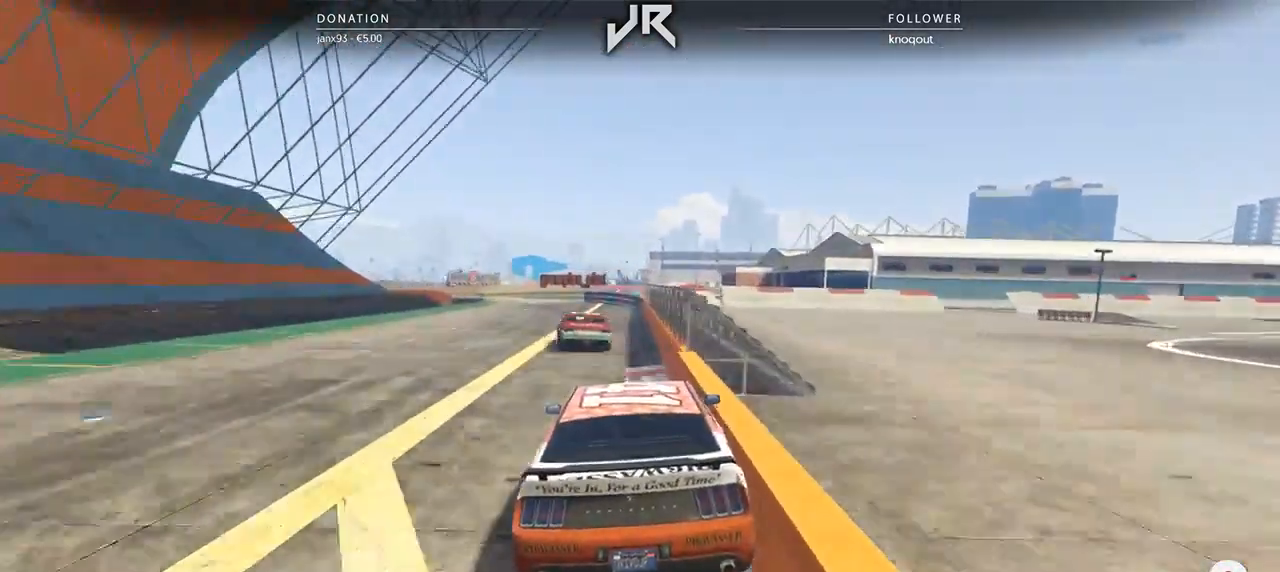
{"buttons": [], "left_stick": "left", "right_stick": "center", "events": [[62, "left_stick", "center"], [188, "left_stick", "left"], [312, "left_stick", "center"], [458, "left_stick", "left"]]}
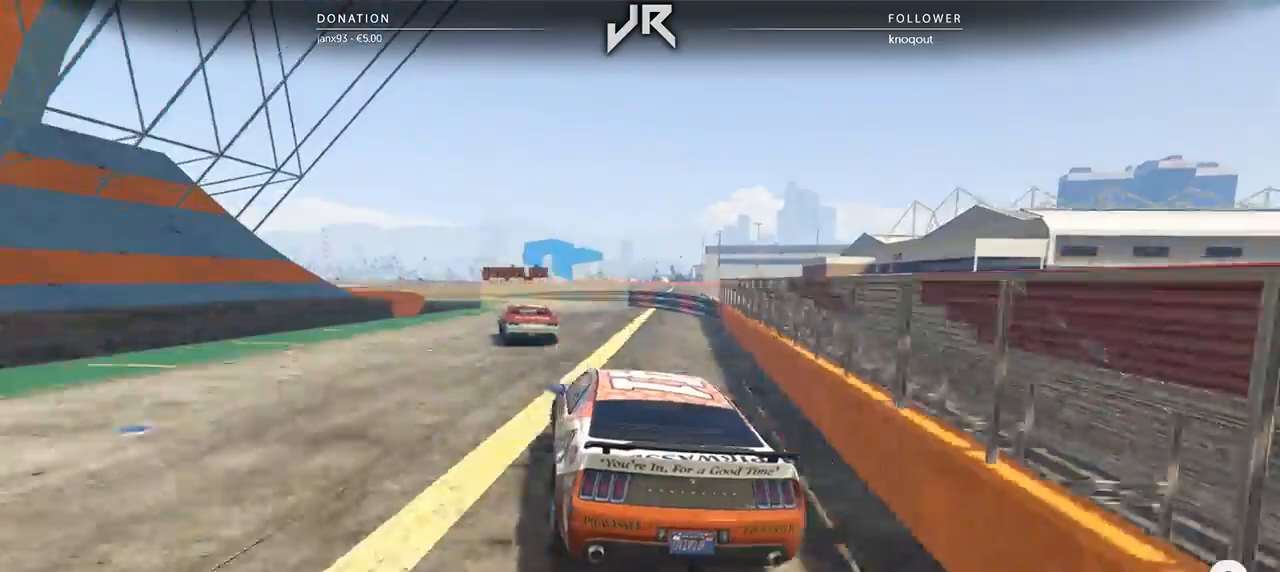
{"buttons": [], "left_stick": "left", "right_stick": "center", "events": [[104, "left_stick", "center"], [188, "left_stick", "left"], [354, "left_stick", "center"], [417, "left_stick", "left"]]}
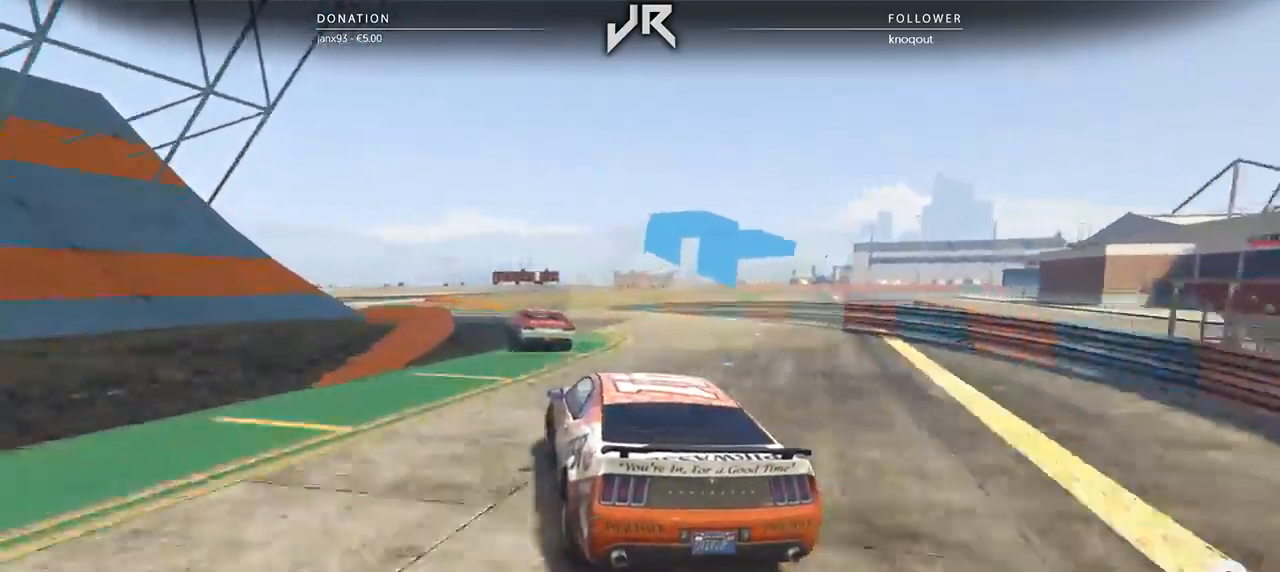
{"buttons": [], "left_stick": "center", "right_stick": "center", "events": [[42, "left_stick", "center"], [146, "left_stick", "left"], [271, "left_stick", "center"], [375, "left_stick", "left"], [500, "left_stick", "center"]]}
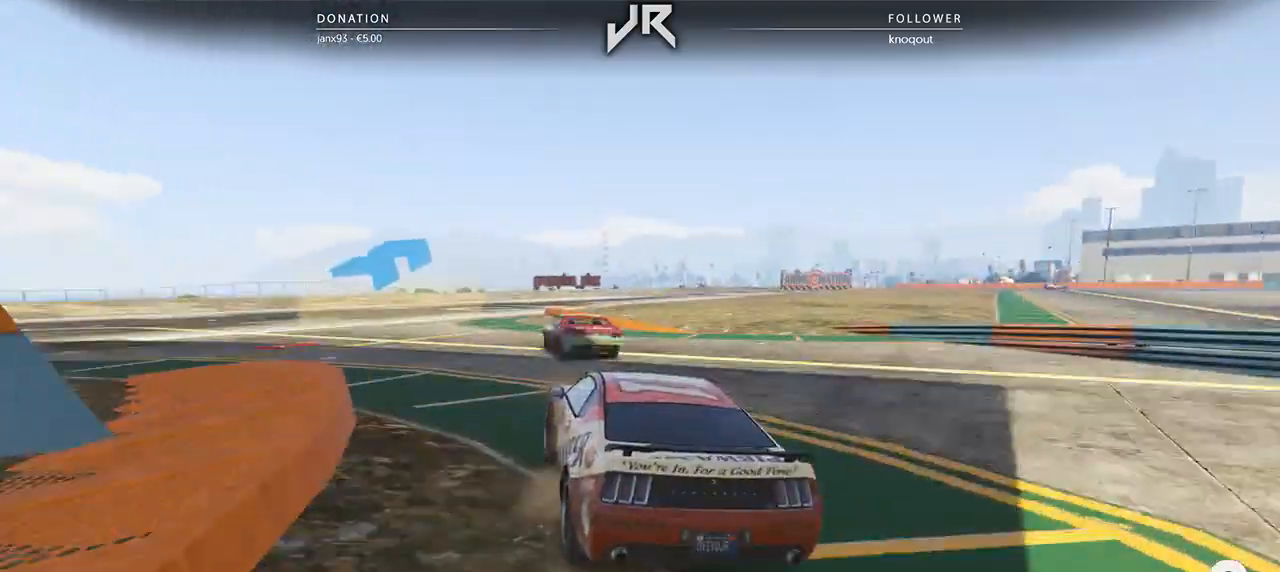
{"buttons": [], "left_stick": "right", "right_stick": "center", "events": [[375, "left_stick", "right"]]}
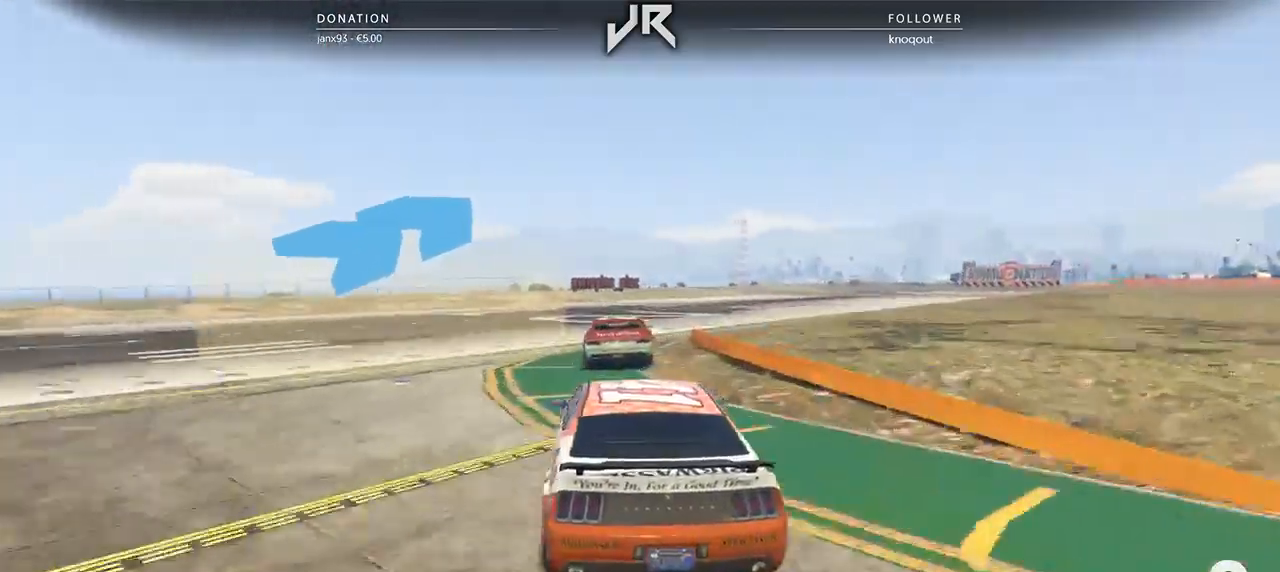
{"buttons": [], "left_stick": "right", "right_stick": "center", "events": [[62, "left_stick", "center"], [188, "left_stick", "right"], [312, "left_stick", "center"], [396, "left_stick", "right"]]}
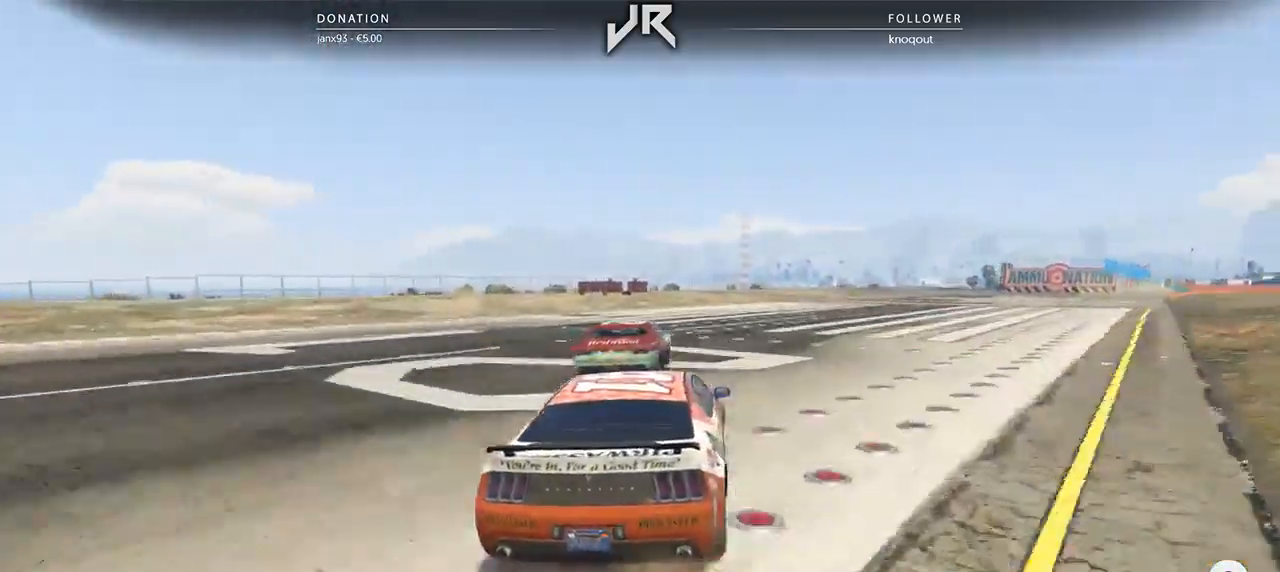
{"buttons": [], "left_stick": "center", "right_stick": "center", "events": [[167, "left_stick", "center"], [333, "left_stick", "right"], [458, "left_stick", "center"]]}
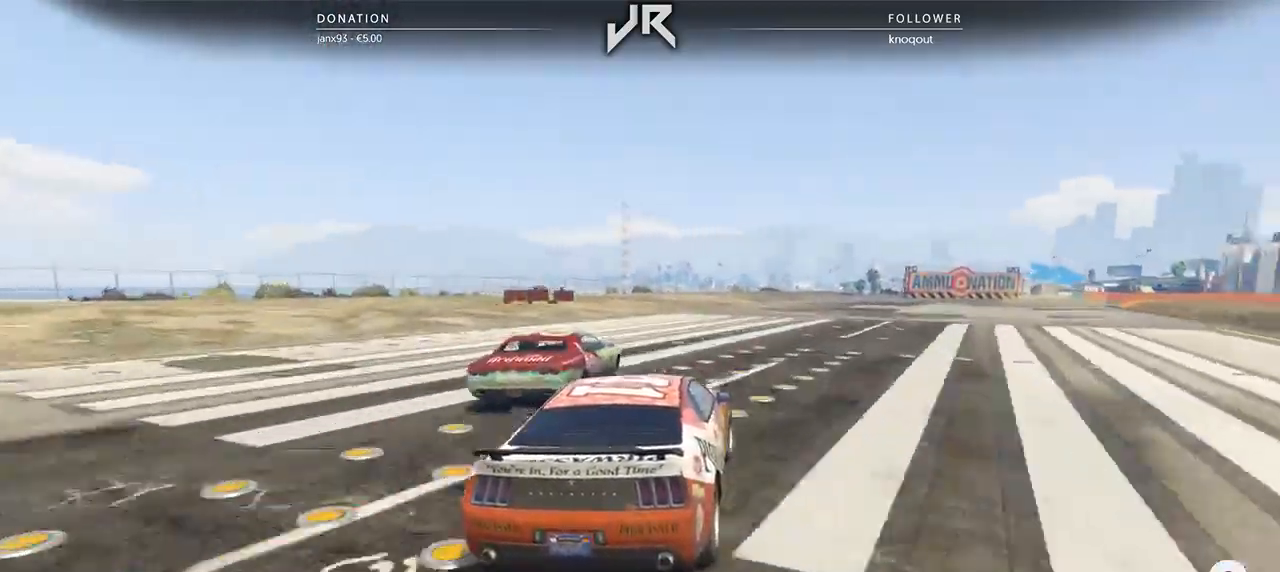
{"buttons": [], "left_stick": "center", "right_stick": "center", "events": [[21, "left_stick", "right"], [292, "left_stick", "center"], [354, "left_stick", "right"], [458, "left_stick", "center"]]}
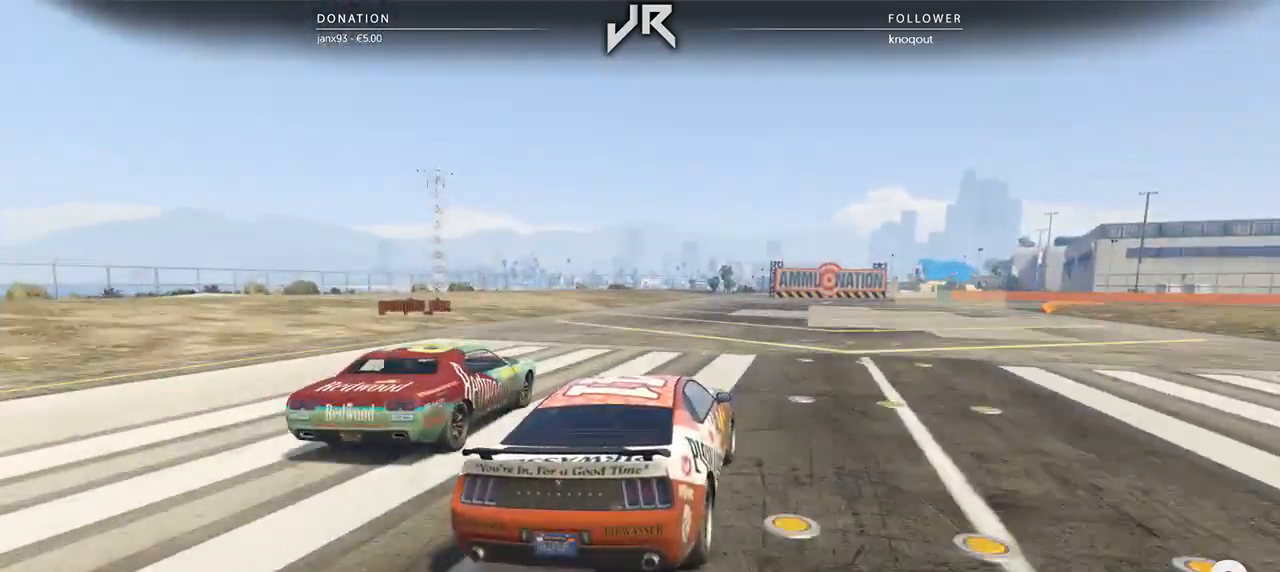
{"buttons": [], "left_stick": "right", "right_stick": "center", "events": [[62, "left_stick", "right"], [146, "left_stick", "center"], [250, "left_stick", "right"]]}
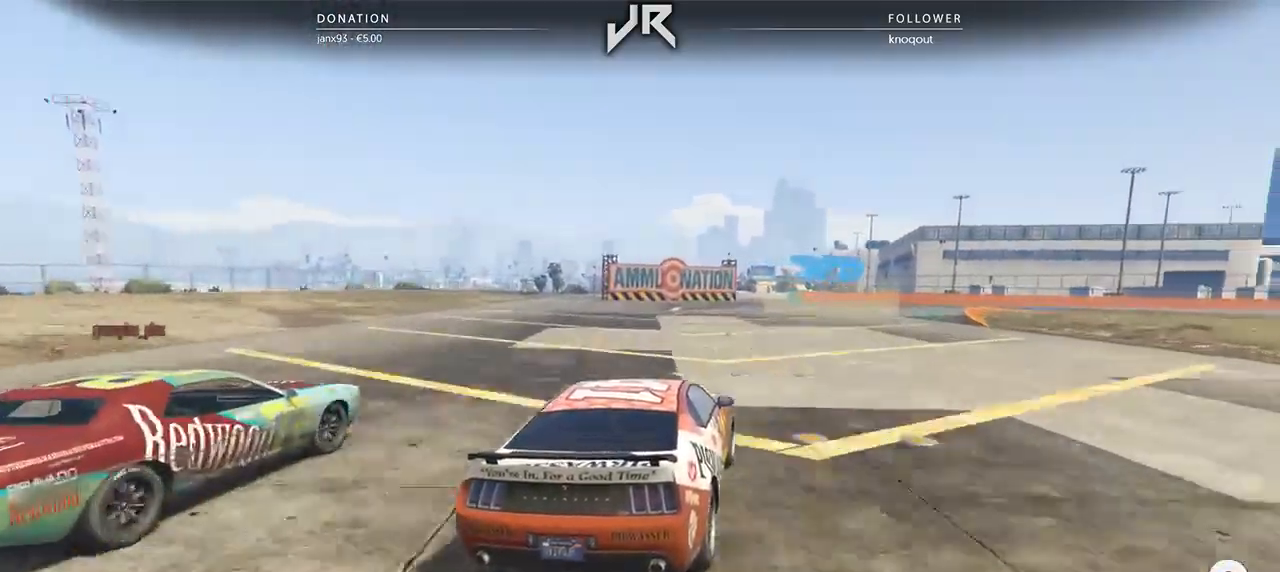
{"buttons": [], "left_stick": "right", "right_stick": "center", "events": [[125, "left_stick", "center"], [188, "left_stick", "right"], [271, "left_stick", "center"], [417, "left_stick", "right"]]}
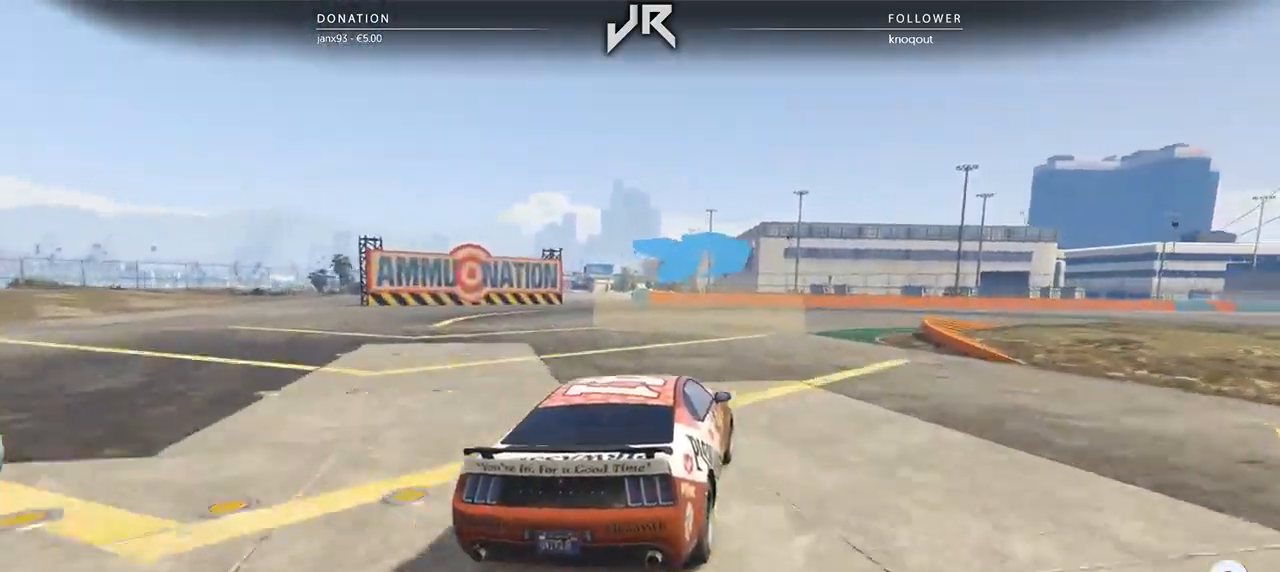
{"buttons": [], "left_stick": "center", "right_stick": "center", "events": [[21, "left_stick", "center"], [104, "left_stick", "right"], [208, "left_stick", "center"], [312, "left_stick", "right"], [417, "left_stick", "center"]]}